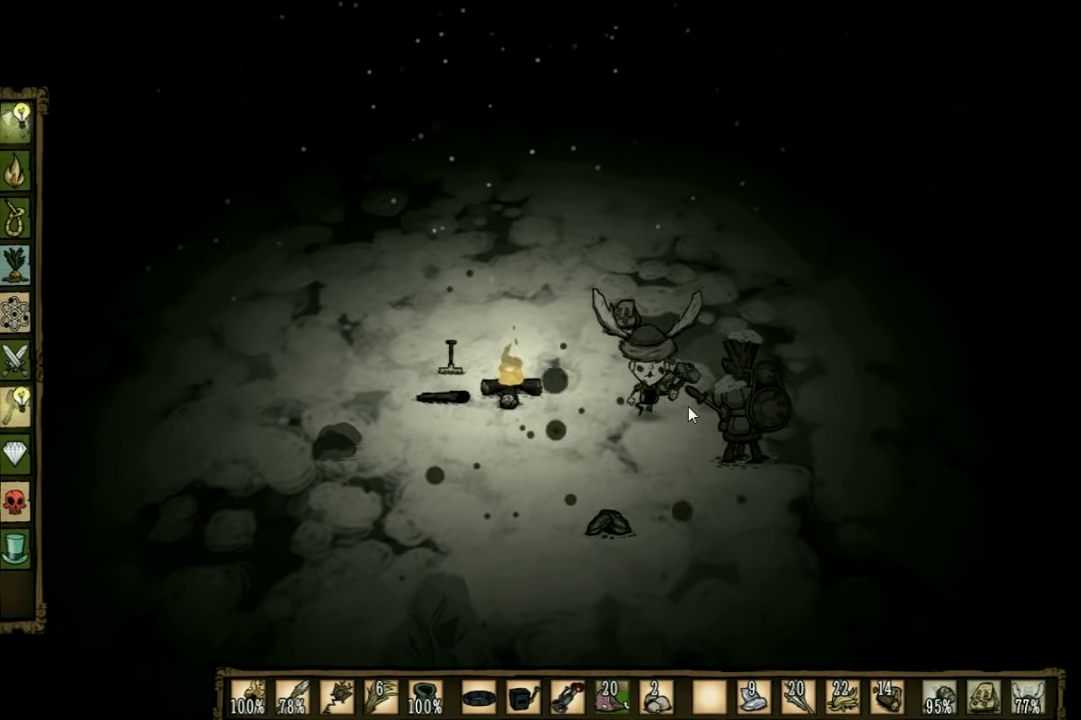
Gameplay with keyboard; each line is a JSON object with the keys held at the frame after it. "events" lists presses ("down") and releases ("up") of "1", "2", "3", "4", "5", "a", "c", "ctrl", "d", "e", "f", "q", "r", "s", "shift", "space", "tab", "v", "w", "x" and "z" between this image and that frame as [ms after this image, input, new state], when the widget could be followed in between. No other keys are recorded. Mouse input is not recorded. Not read: other_keys.
{"keys": [], "events": [[433, "d", "up"], [433, "s", "up"]]}
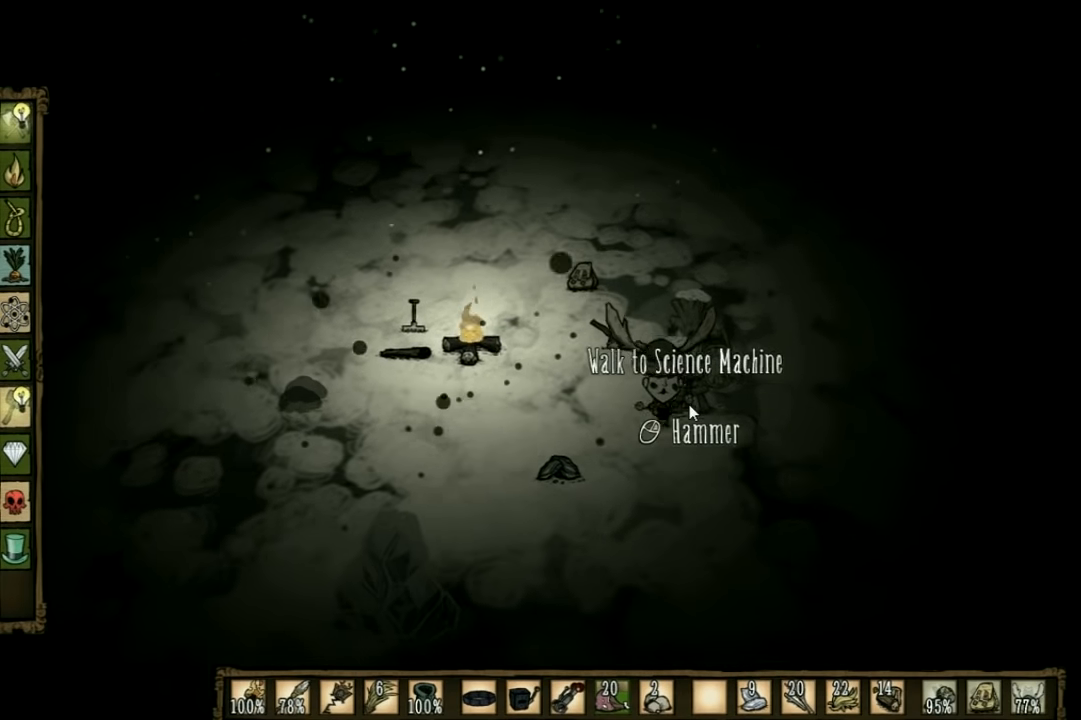
{"keys": ["w"], "events": [[466, "w", "down"]]}
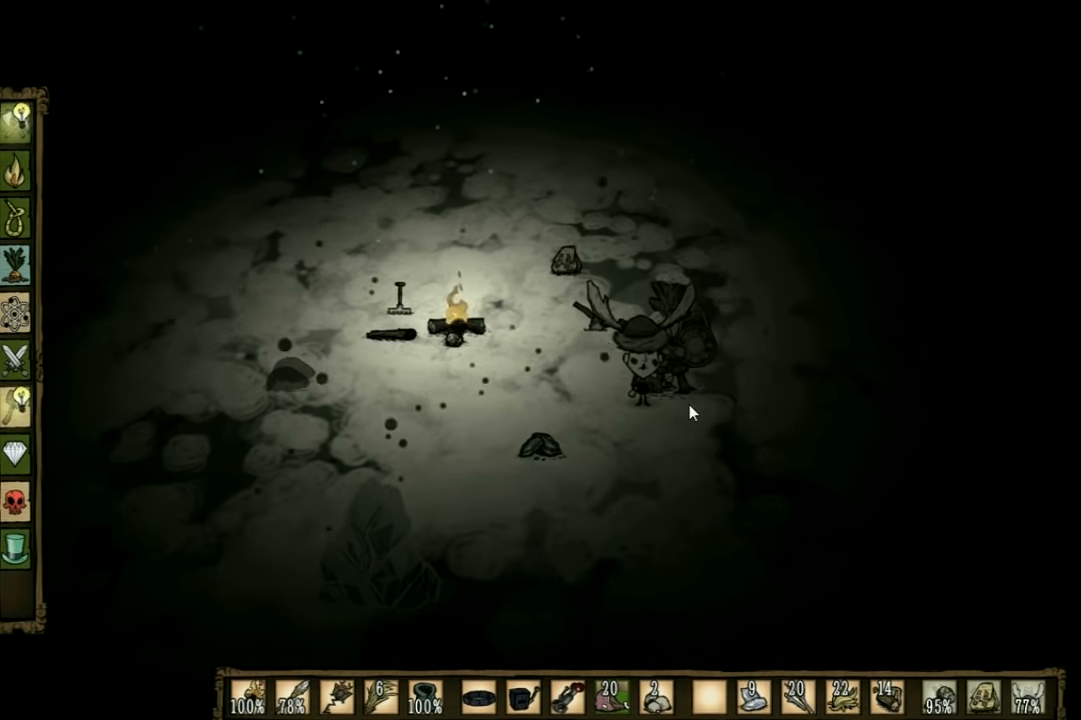
{"keys": [], "events": [[100, "w", "up"], [200, "tab", "down"], [300, "tab", "up"]]}
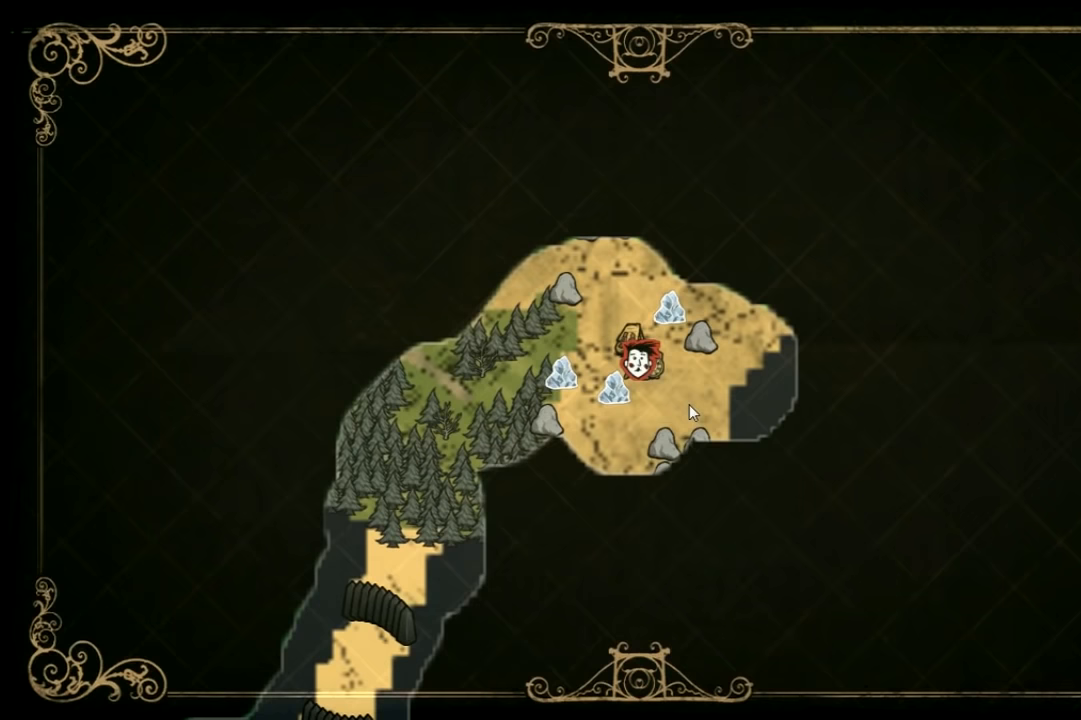
{"keys": ["q"], "events": [[500, "q", "down"]]}
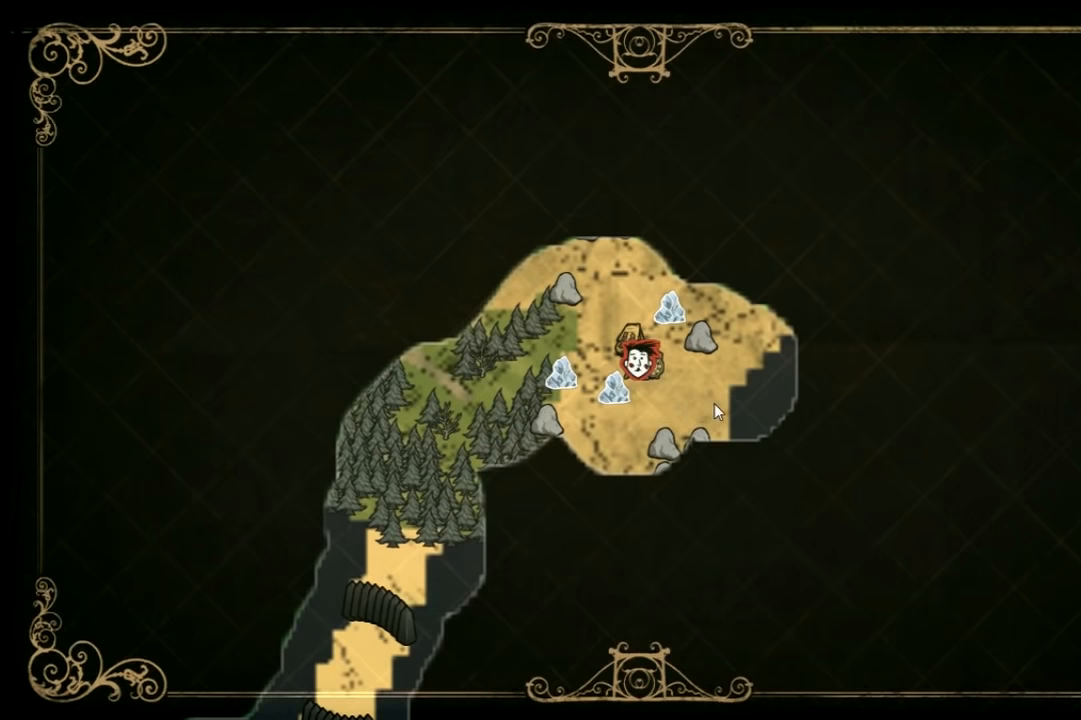
{"keys": [], "events": [[133, "q", "up"]]}
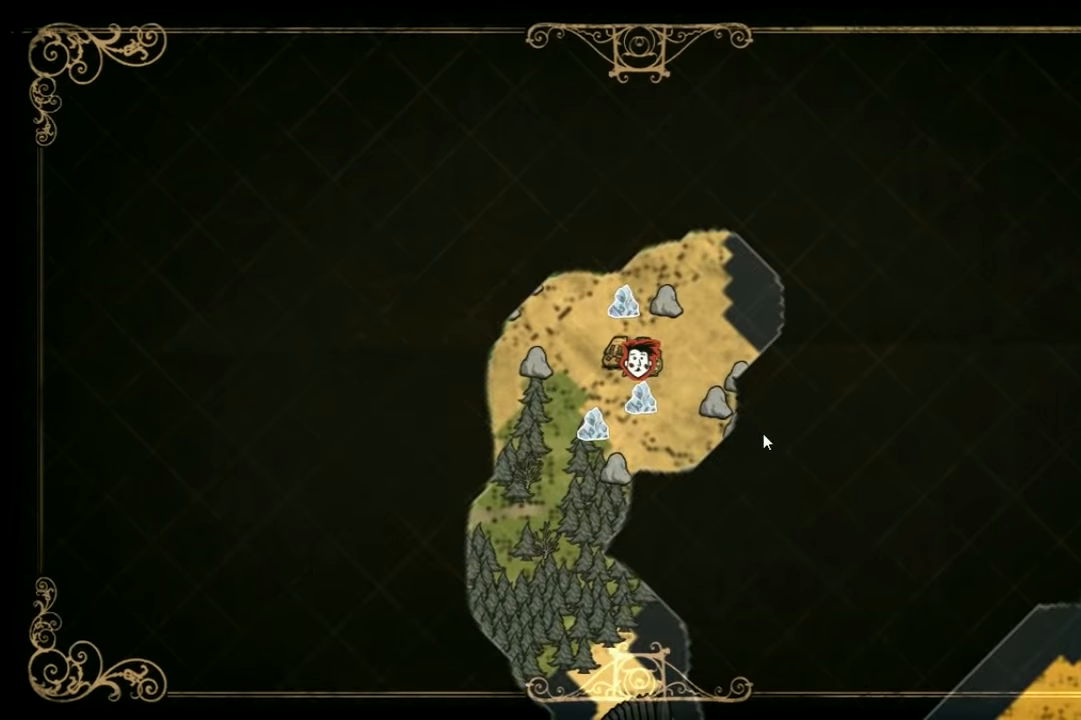
{"keys": [], "events": [[133, "tab", "down"], [200, "tab", "up"]]}
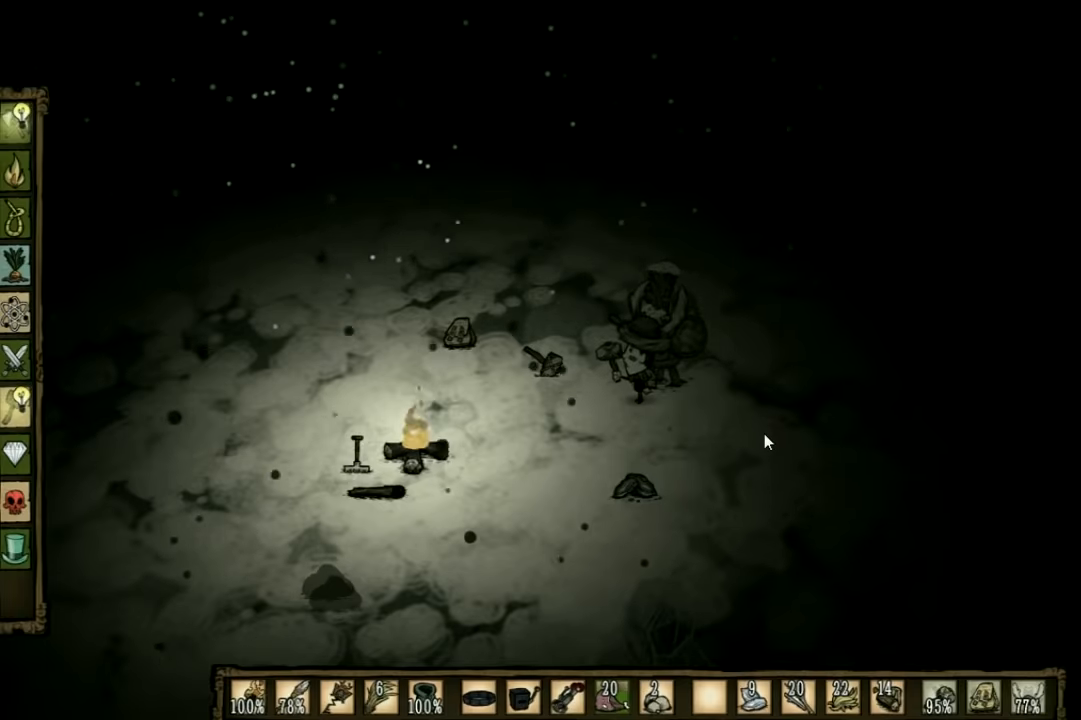
{"keys": [], "events": [[100, "q", "down"], [166, "q", "up"], [266, "q", "down"], [400, "q", "up"]]}
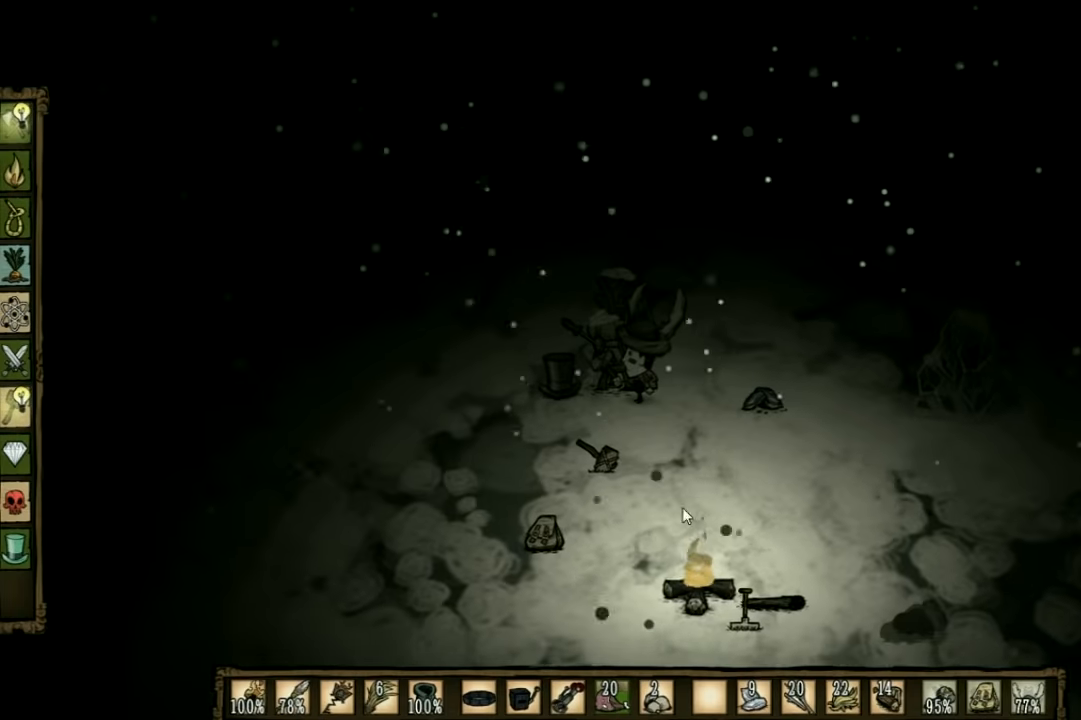
{"keys": ["d", "w"], "events": [[100, "d", "down"], [233, "w", "down"]]}
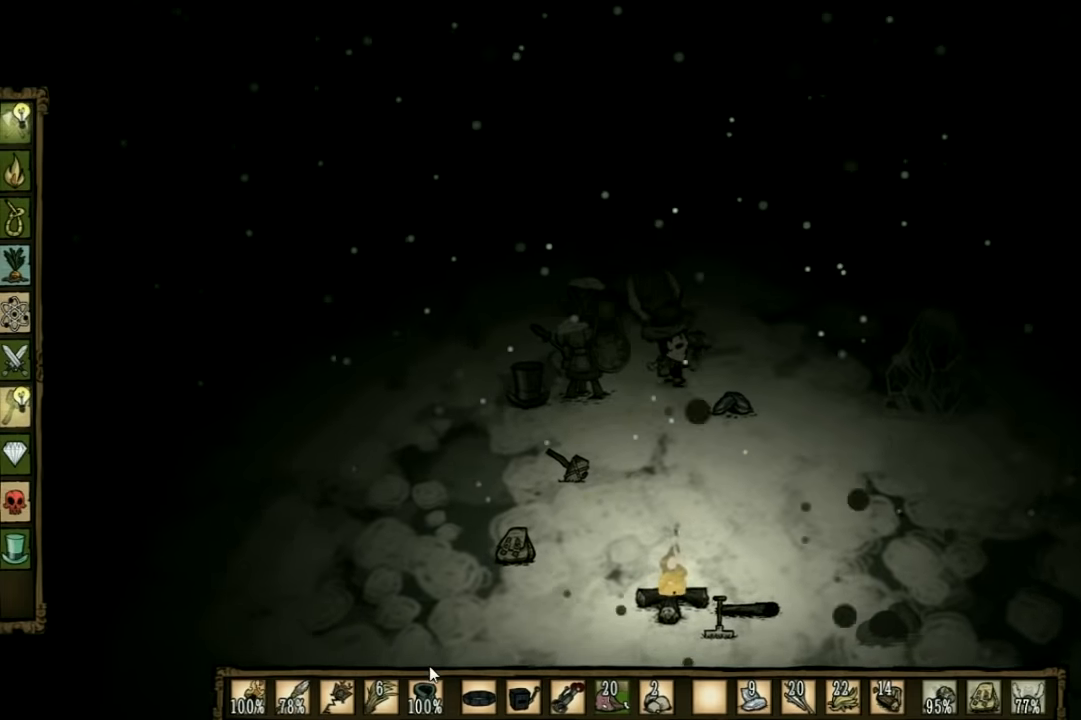
{"keys": ["w"], "events": [[33, "shift", "down"], [100, "d", "up"], [166, "shift", "up"]]}
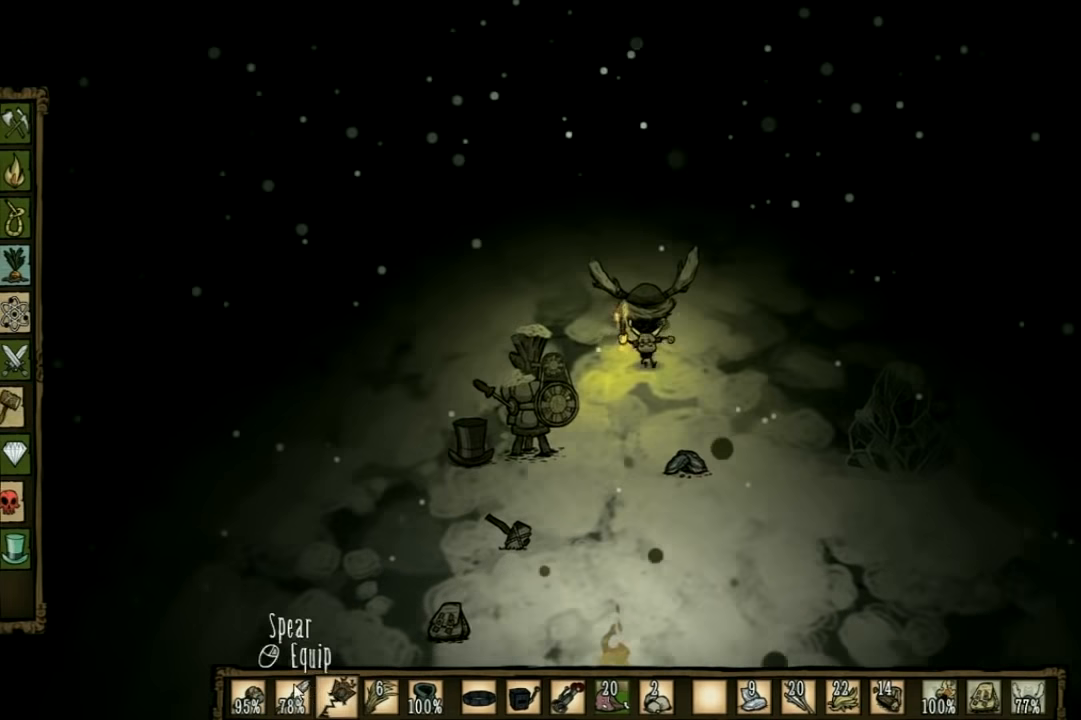
{"keys": ["d", "w"], "events": [[33, "d", "down"]]}
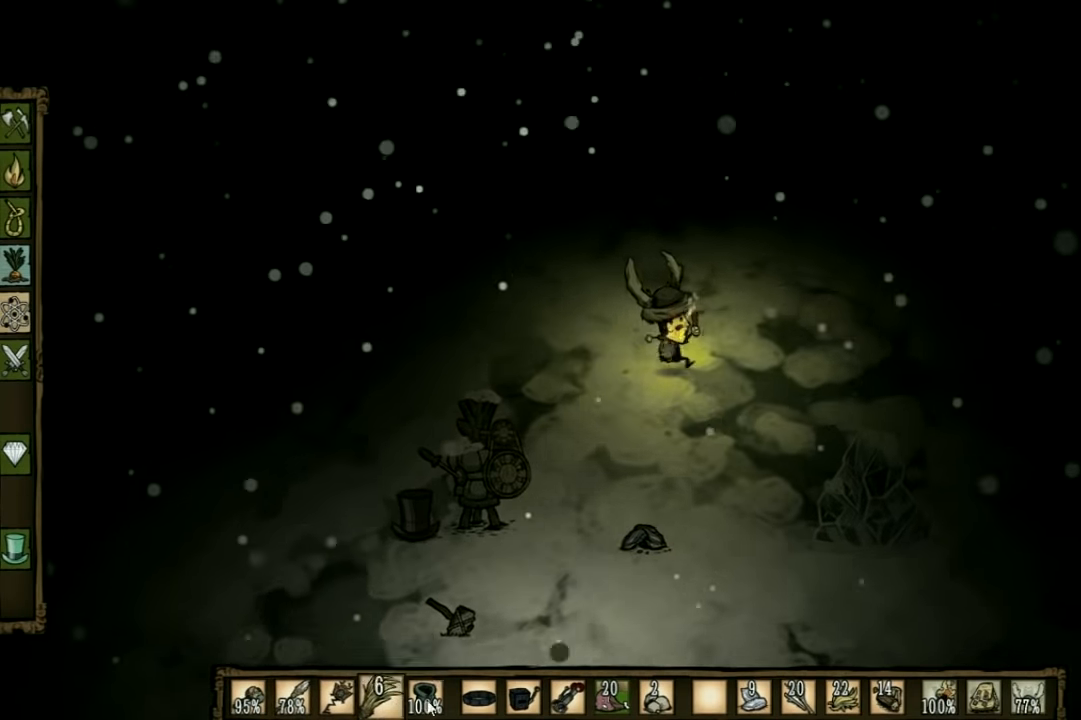
{"keys": ["w"], "events": [[66, "d", "up"]]}
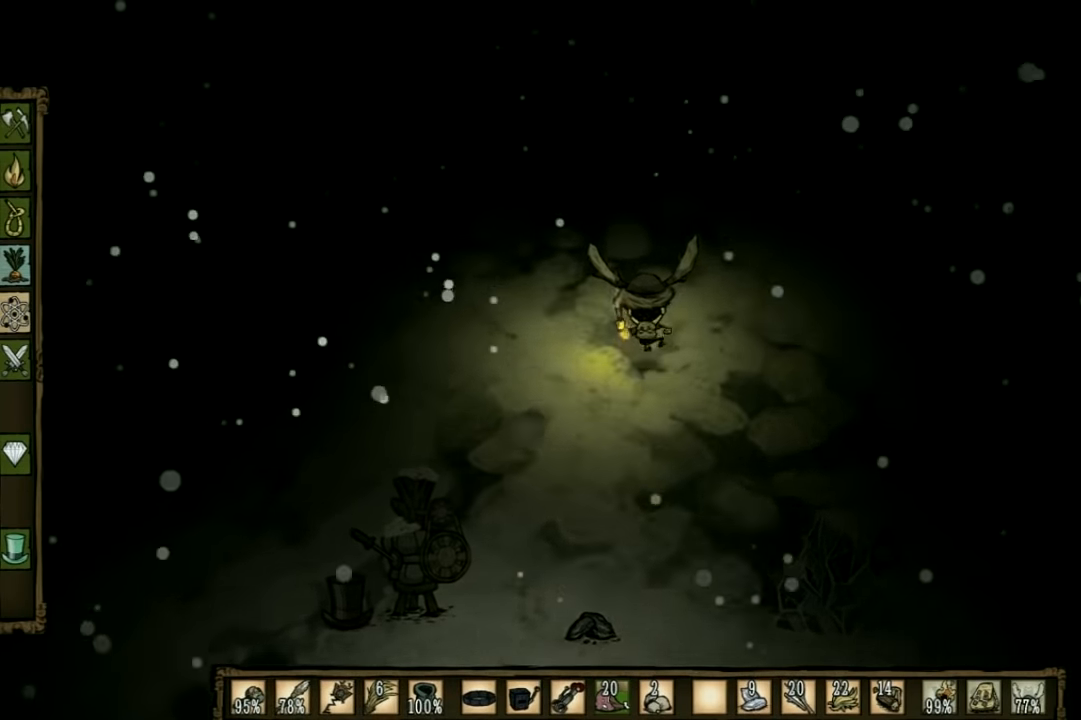
{"keys": ["w"], "events": []}
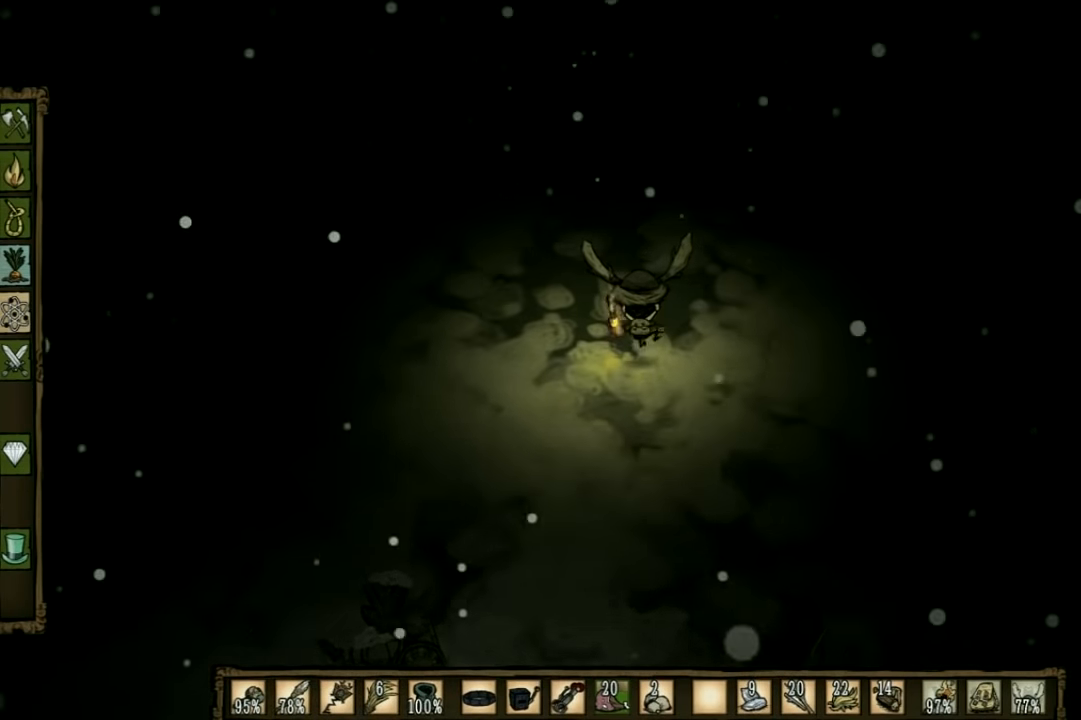
{"keys": ["w"], "events": []}
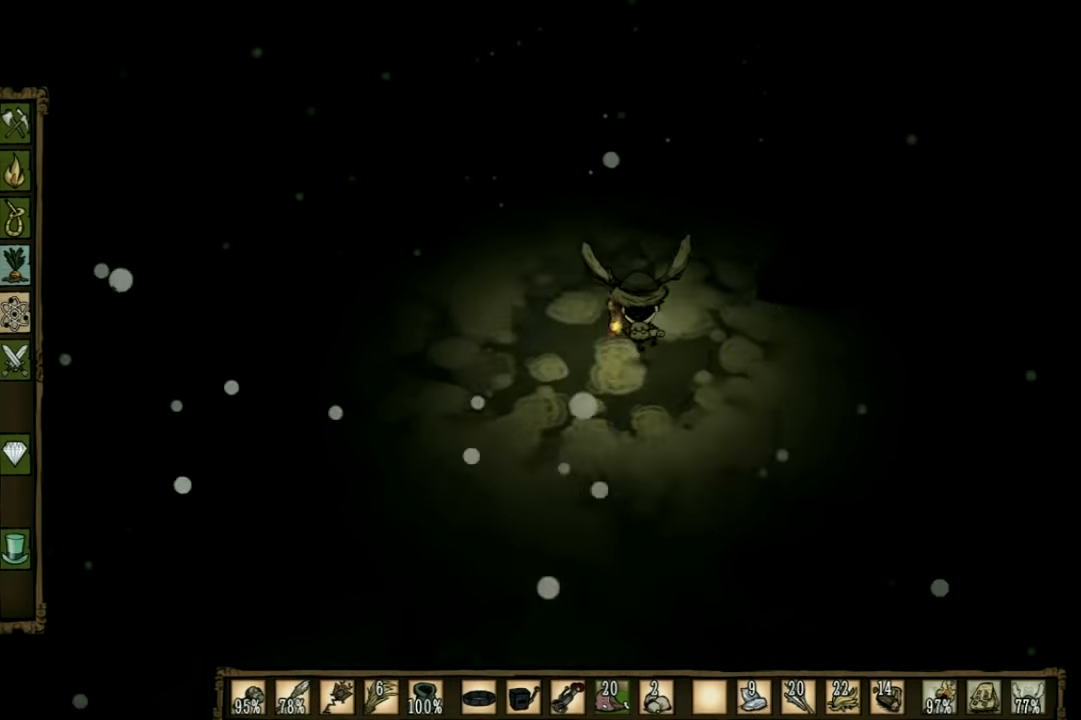
{"keys": ["d", "w"], "events": [[233, "d", "down"]]}
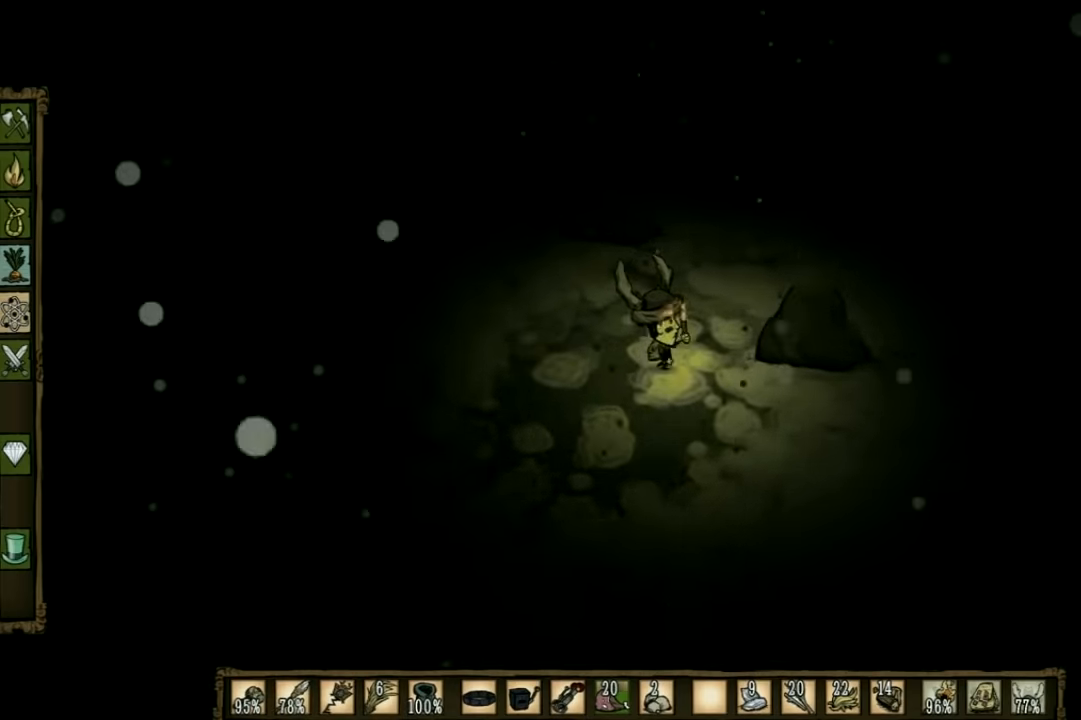
{"keys": ["w"], "events": [[300, "d", "up"]]}
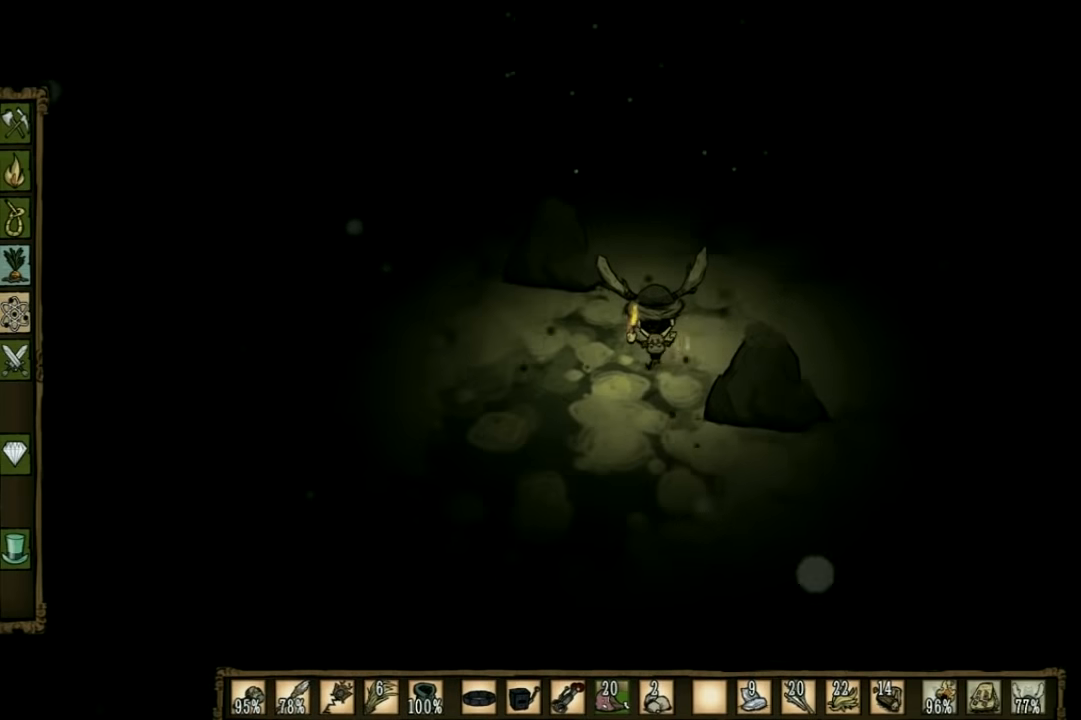
{"keys": ["d", "w"], "events": [[433, "d", "down"]]}
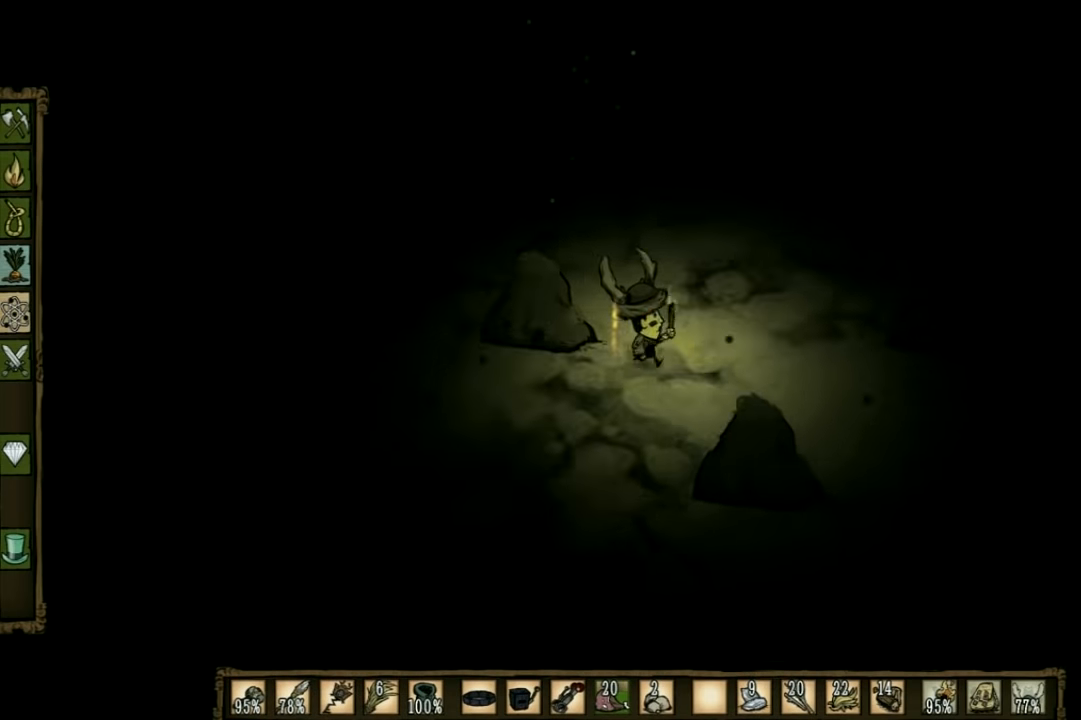
{"keys": ["d", "w"], "events": []}
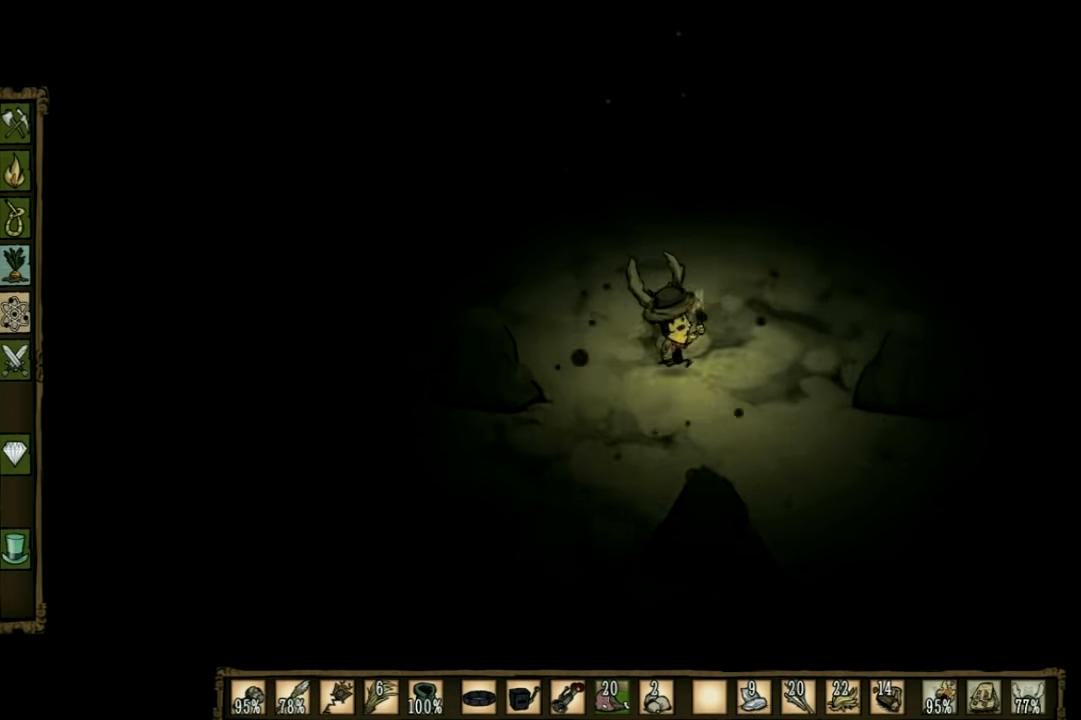
{"keys": ["w"], "events": [[333, "d", "up"]]}
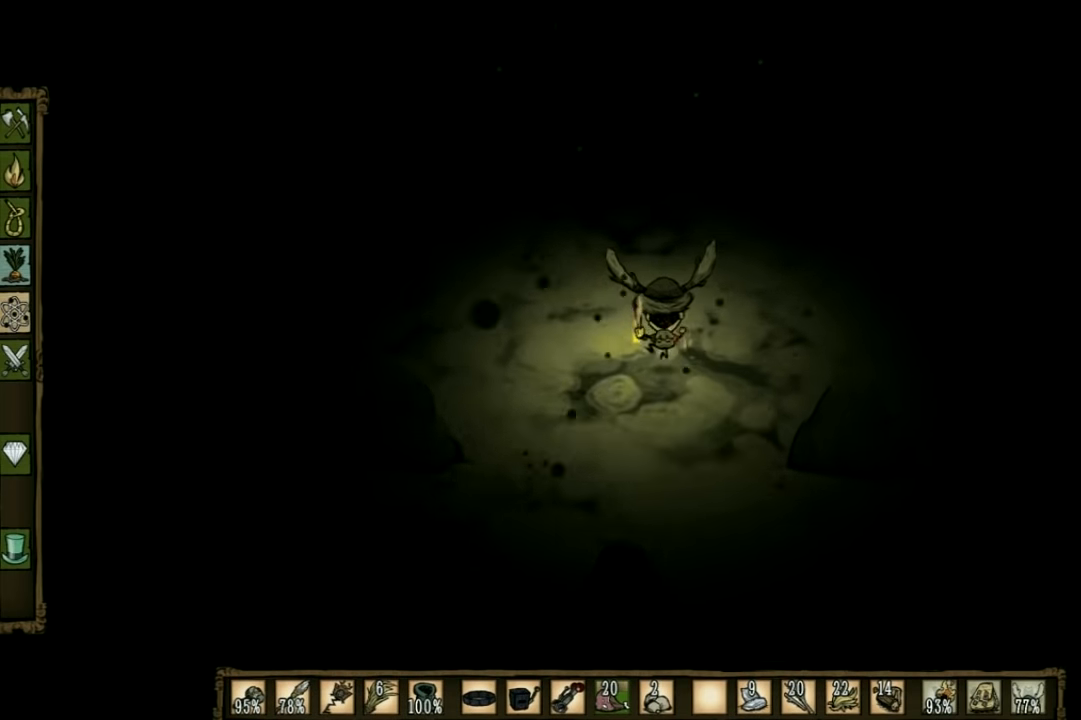
{"keys": ["a", "w"], "events": [[266, "a", "down"]]}
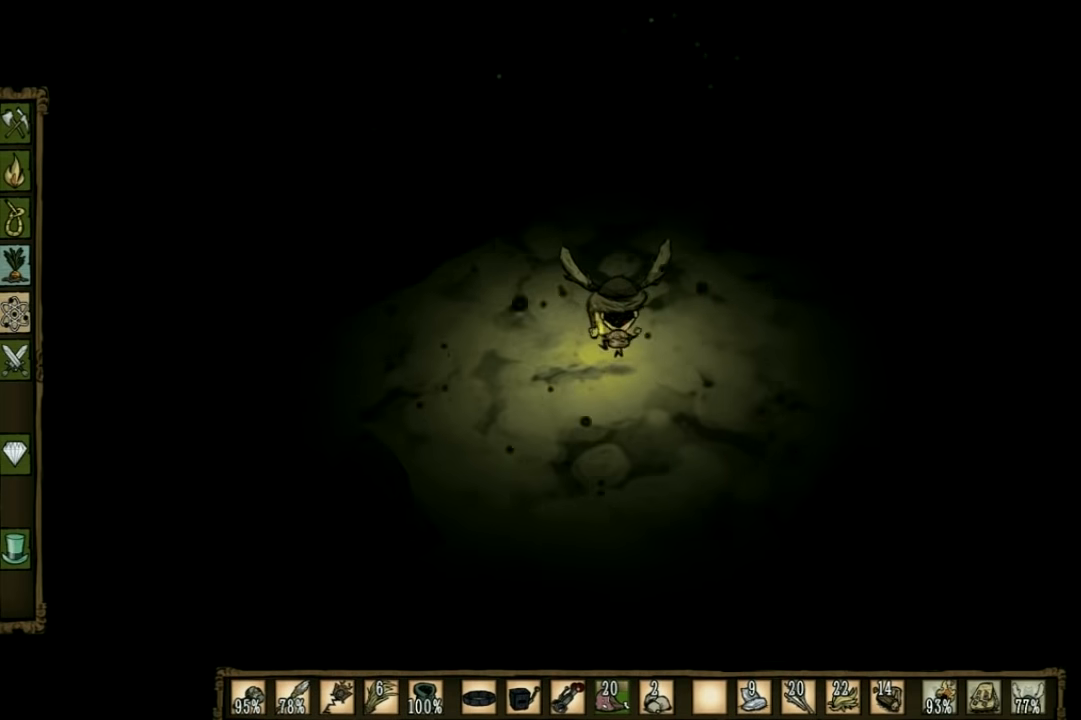
{"keys": ["a"], "events": [[400, "w", "up"]]}
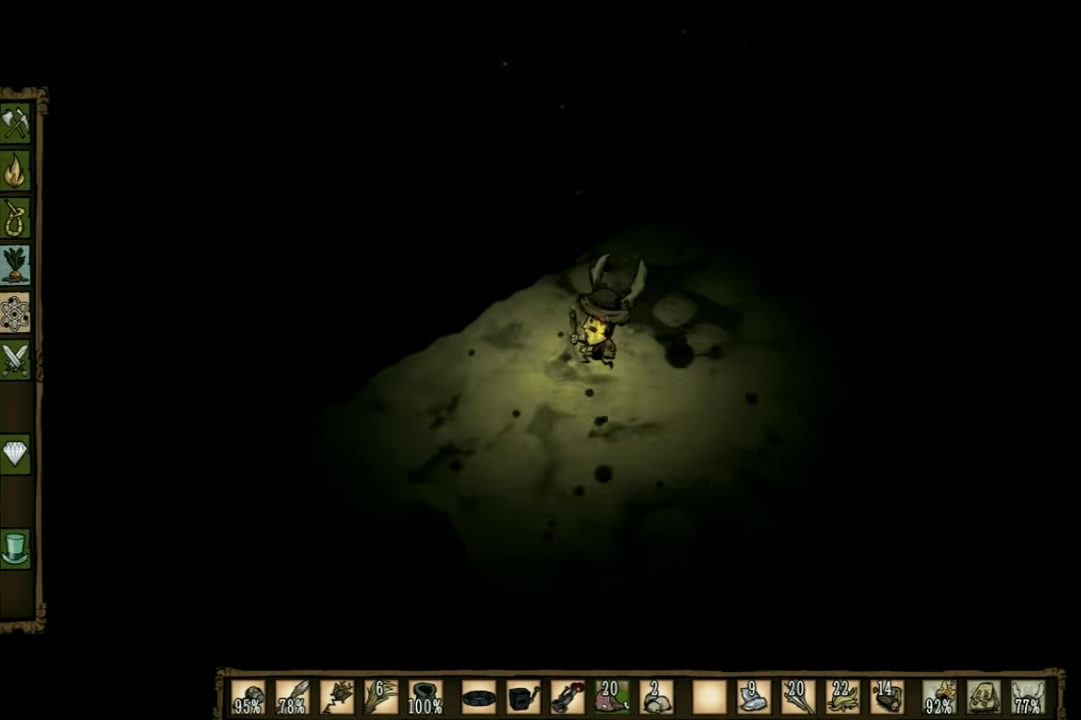
{"keys": ["w"], "events": [[66, "d", "down"], [100, "a", "up"], [133, "w", "down"], [366, "d", "up"], [400, "q", "down"], [500, "q", "up"]]}
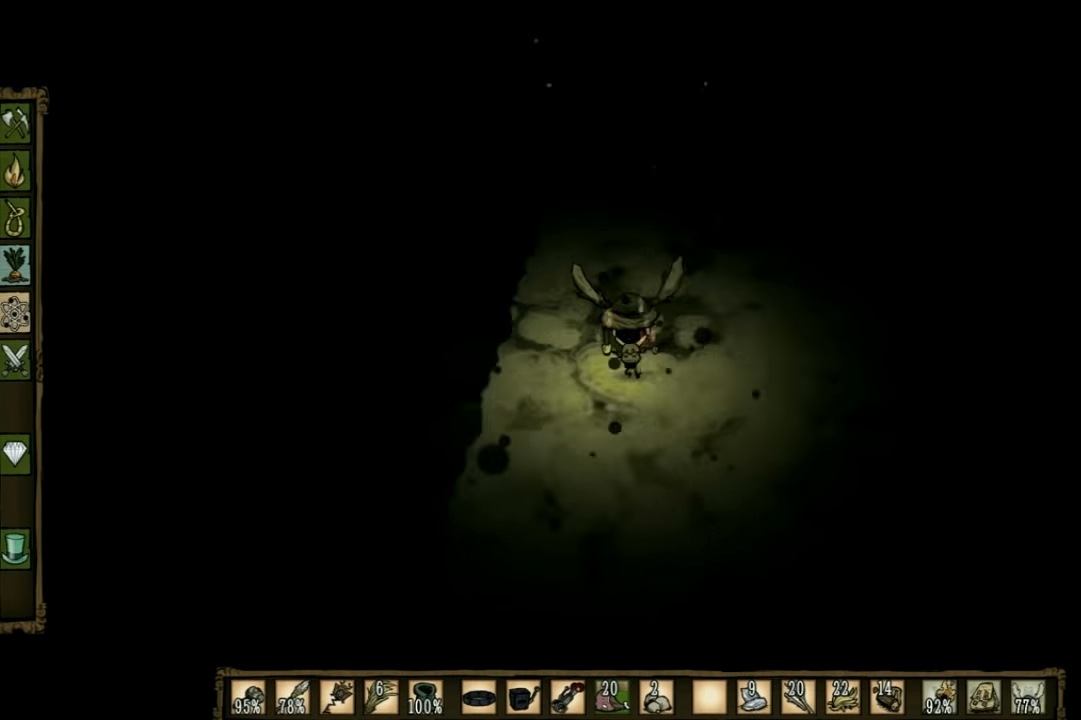
{"keys": ["w"], "events": []}
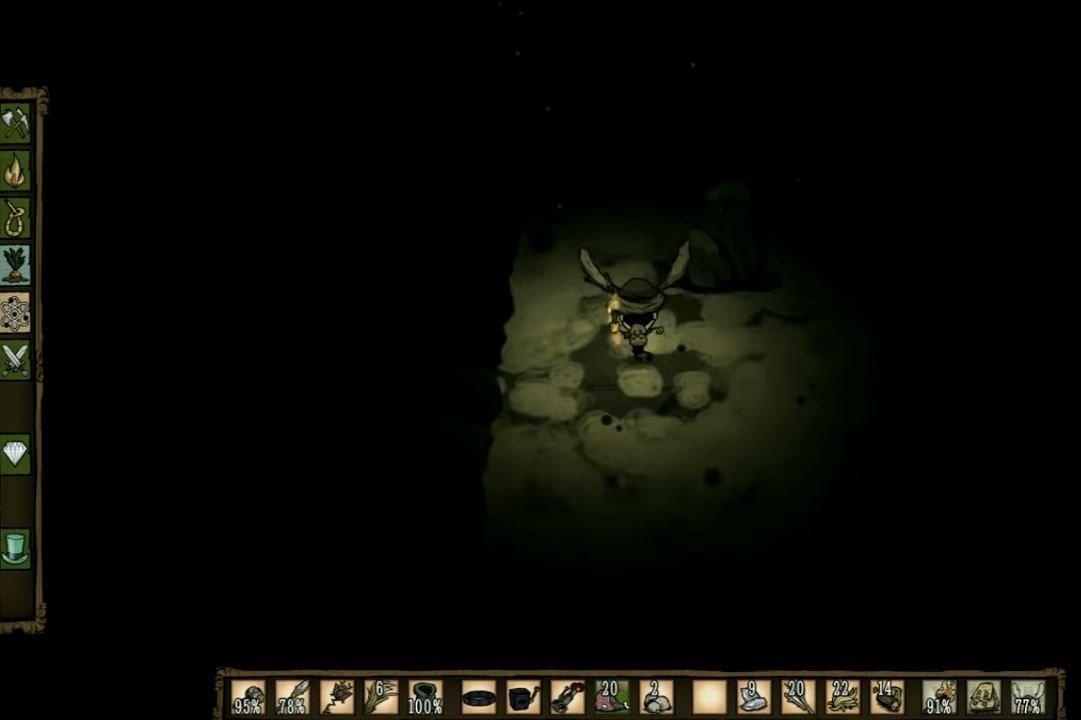
{"keys": ["d", "w"], "events": [[366, "d", "down"]]}
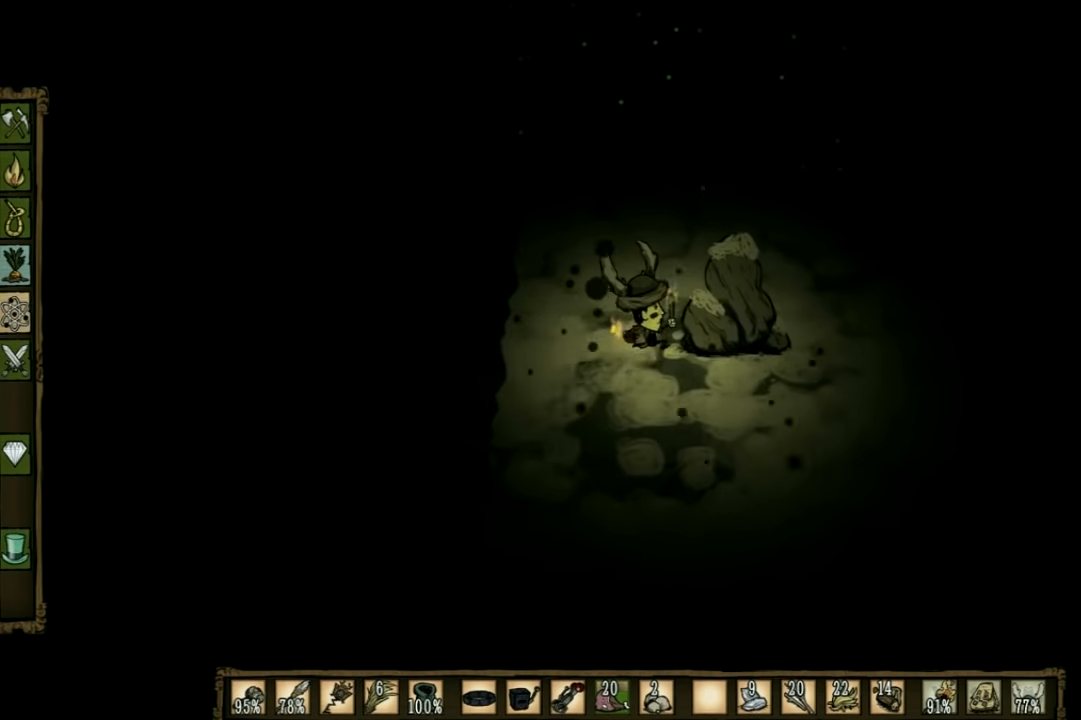
{"keys": ["f"], "events": [[300, "w", "up"], [366, "d", "up"], [466, "f", "down"]]}
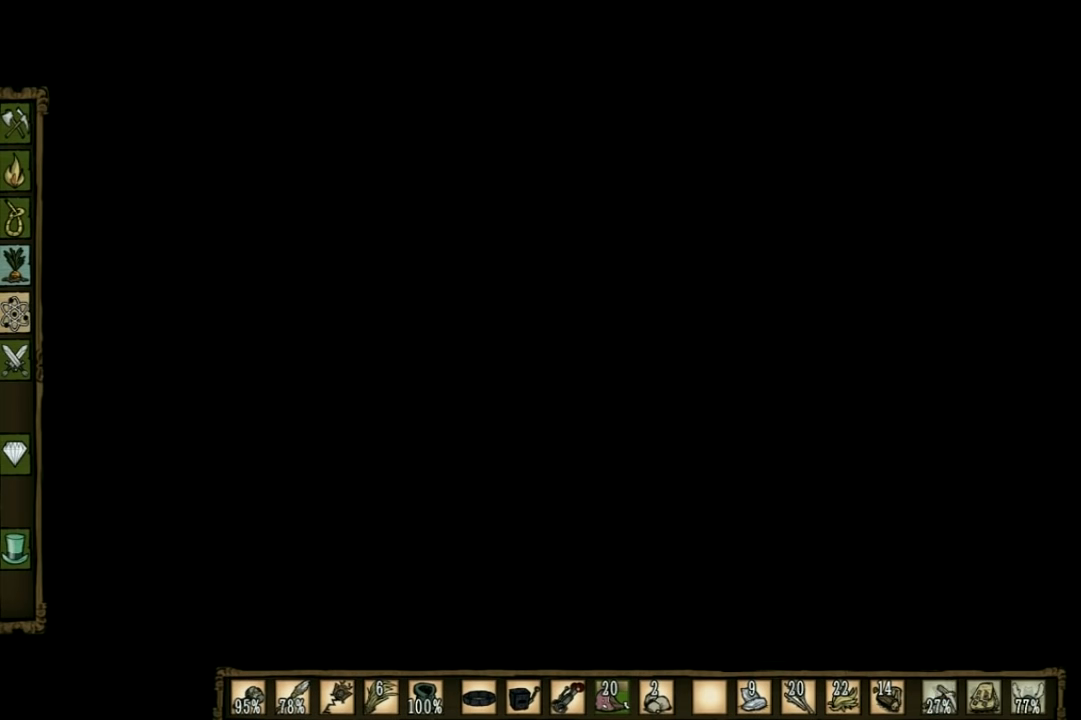
{"keys": ["f"], "events": []}
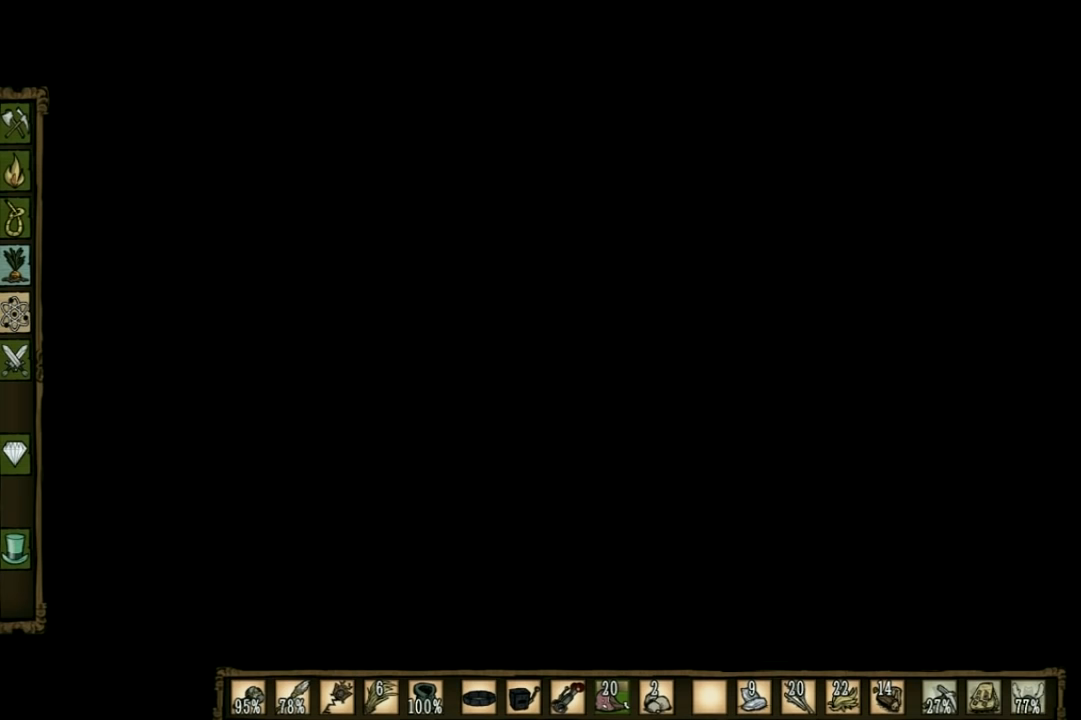
{"keys": ["f"], "events": []}
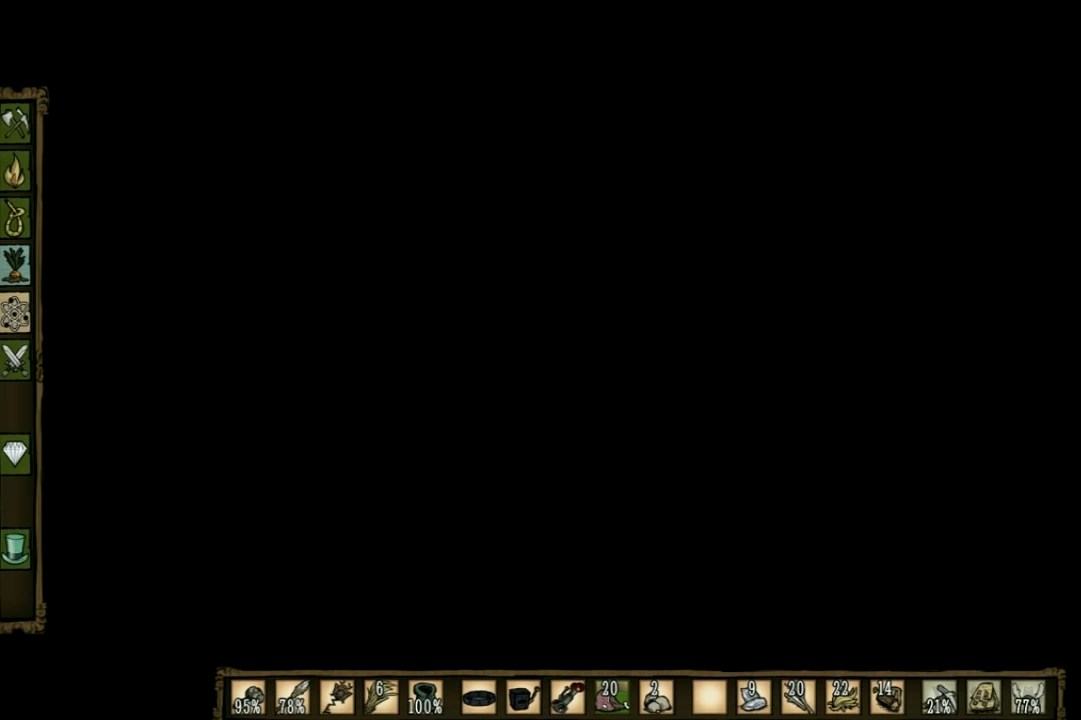
{"keys": ["f"], "events": []}
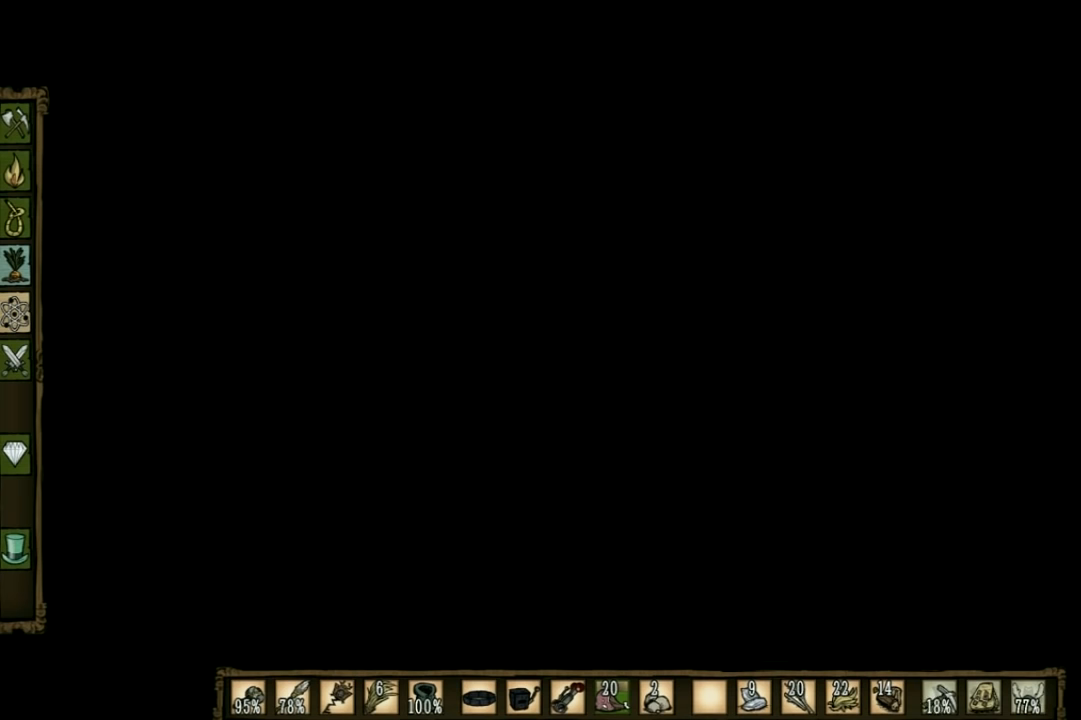
{"keys": ["f"], "events": []}